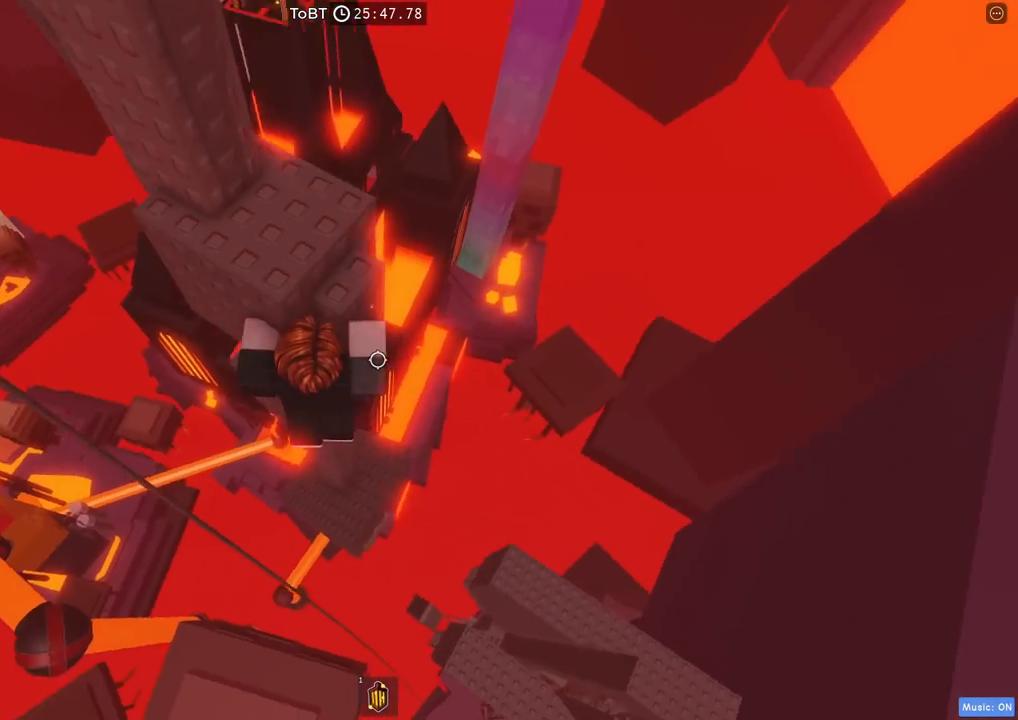
Gameplay with keyboard; each line is a JSON object with the keys held at the frame after it. "events" lists presses ("down") and releases ("up") of "a", "ctrl", "d", "e", "q", "s", "shift", "space" and "w" between this image and that frame as [ms after this image, input, new state], when the widget could be followed in between. No other keys are recorded. Mouse input is not recorded.
{"keys": ["d", "w"], "events": [[117, "d", "up"], [484, "d", "down"]]}
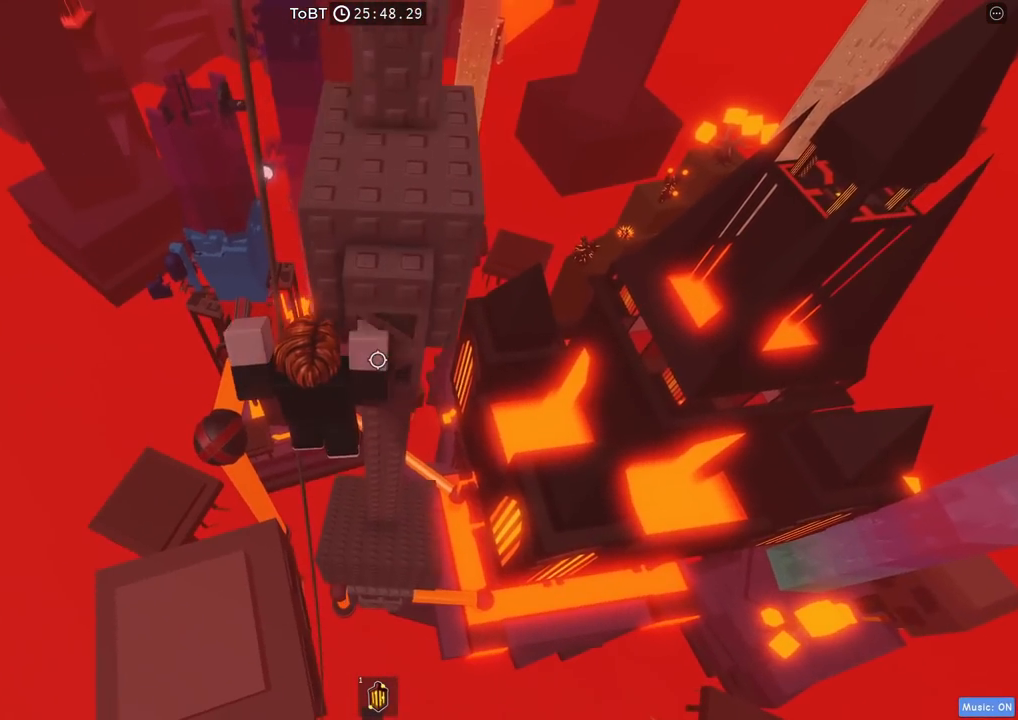
{"keys": [], "events": [[234, "d", "up"], [367, "w", "up"]]}
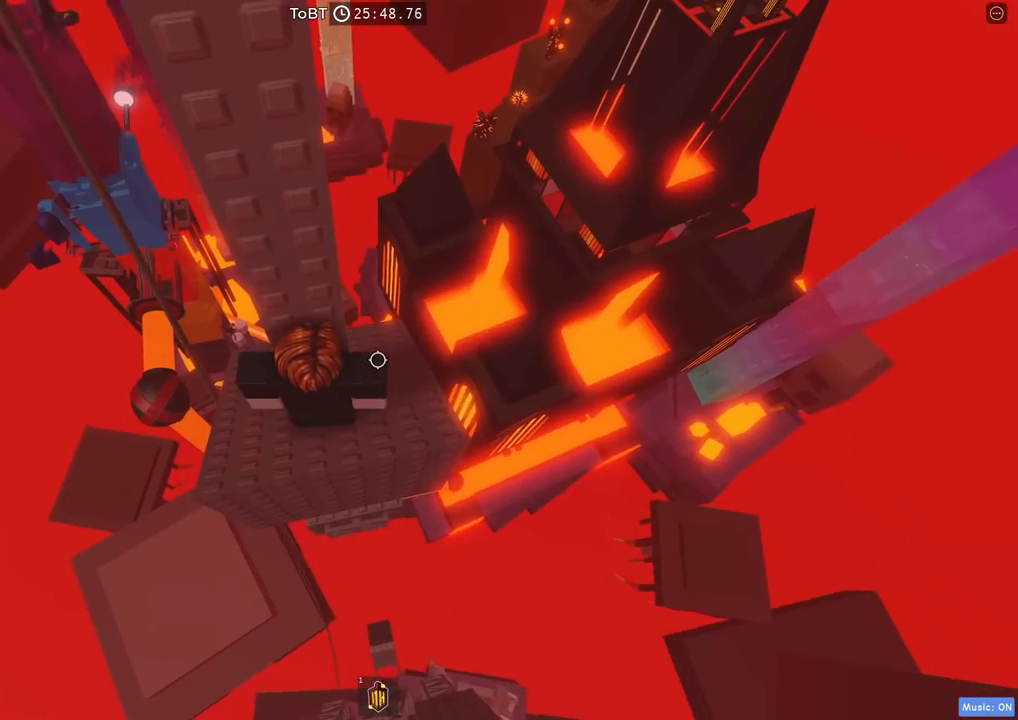
{"keys": [], "events": [[84, "shift", "down"], [200, "shift", "up"]]}
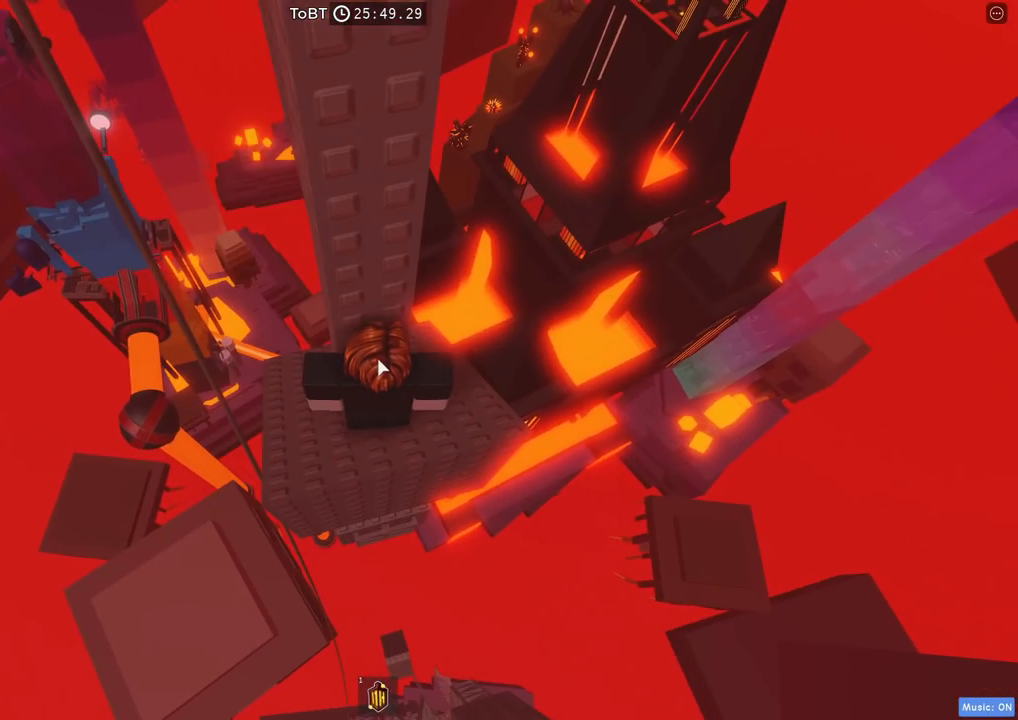
{"keys": [], "events": []}
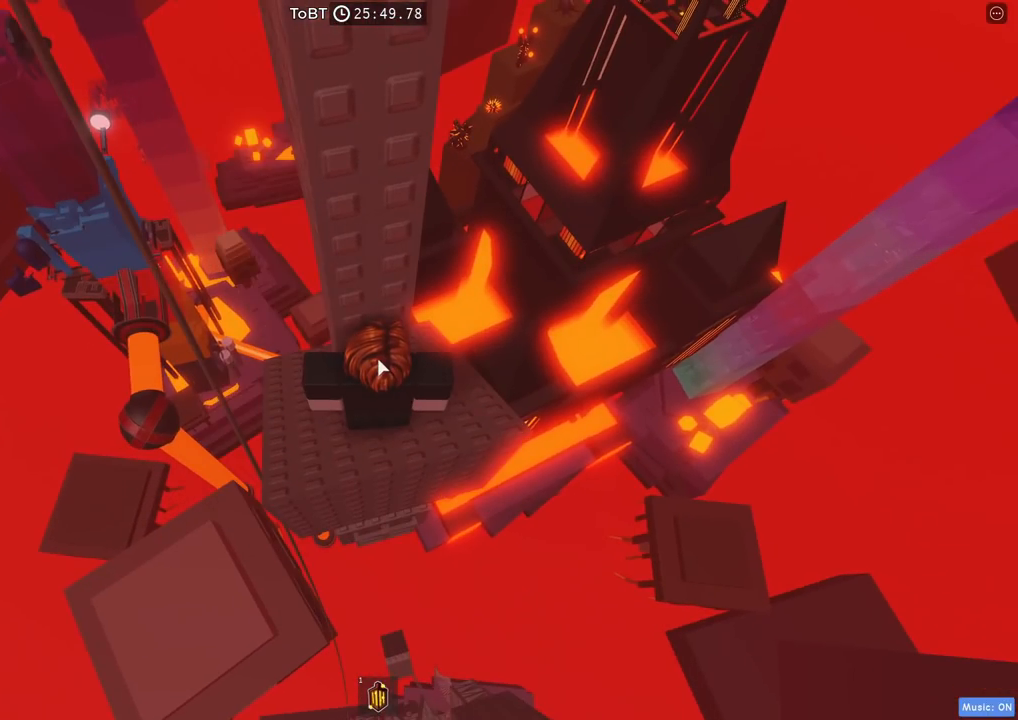
{"keys": [], "events": []}
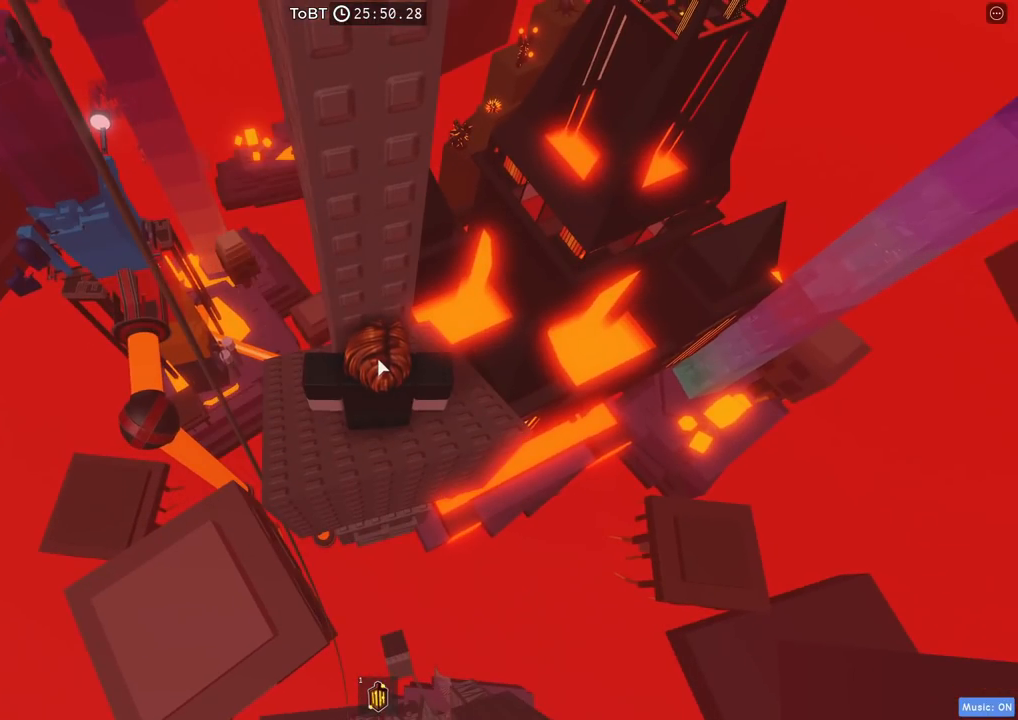
{"keys": [], "events": []}
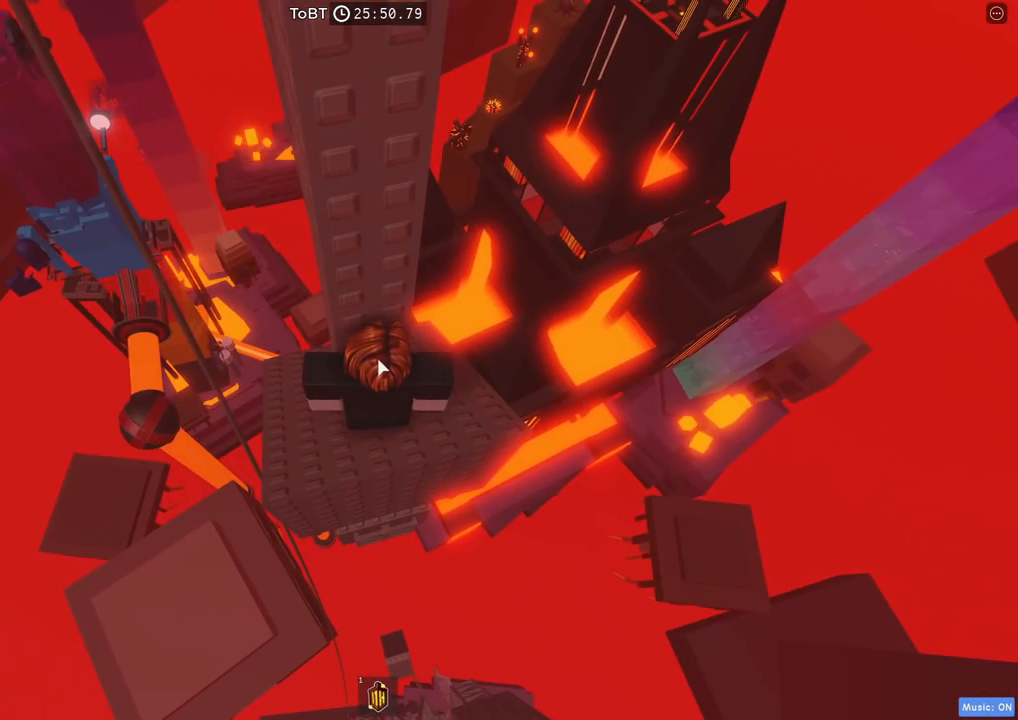
{"keys": [], "events": []}
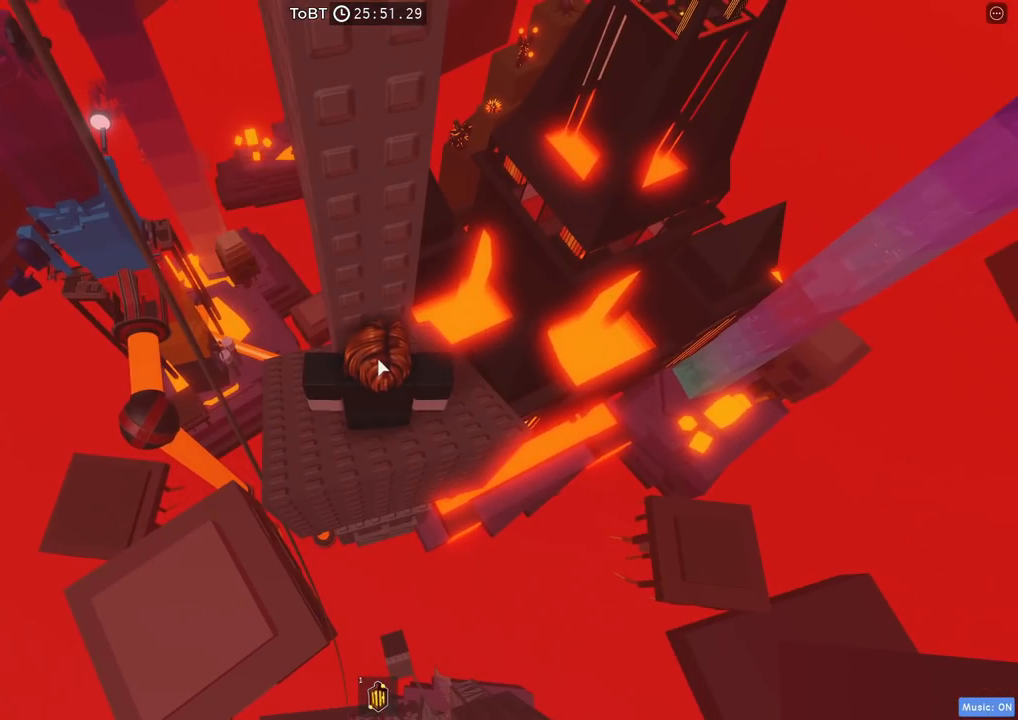
{"keys": [], "events": []}
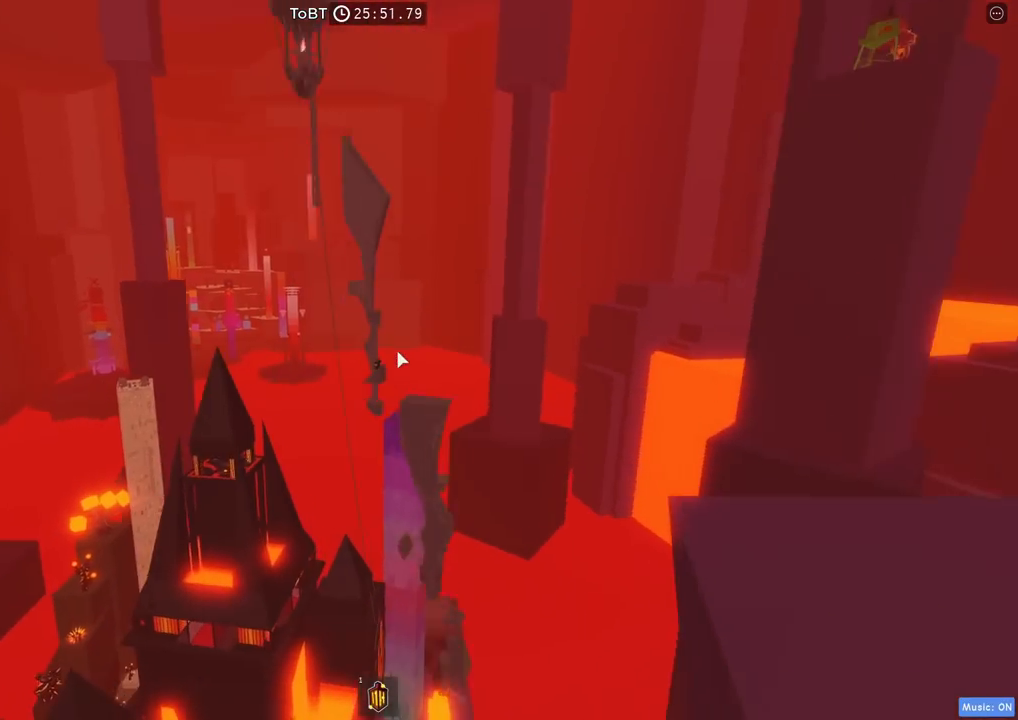
{"keys": [], "events": []}
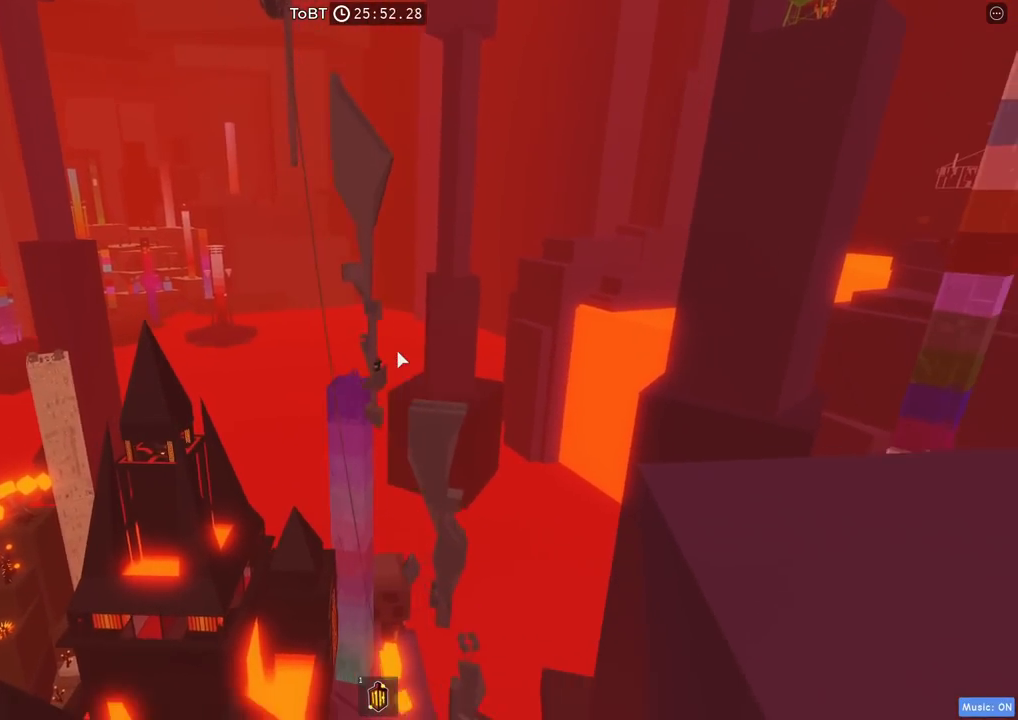
{"keys": [], "events": []}
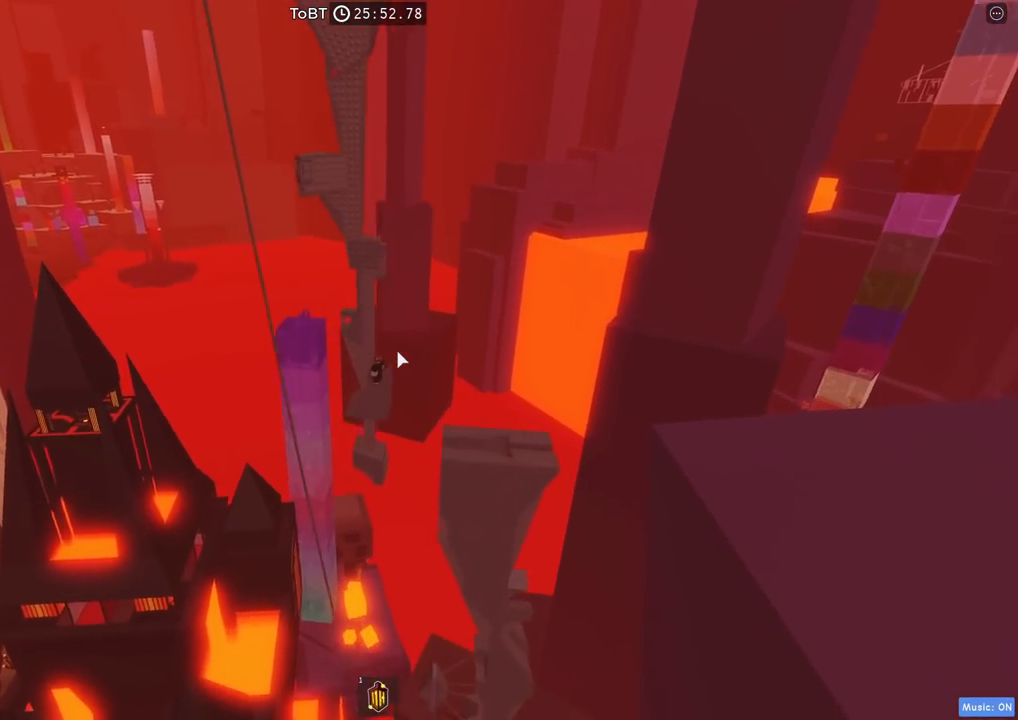
{"keys": [], "events": []}
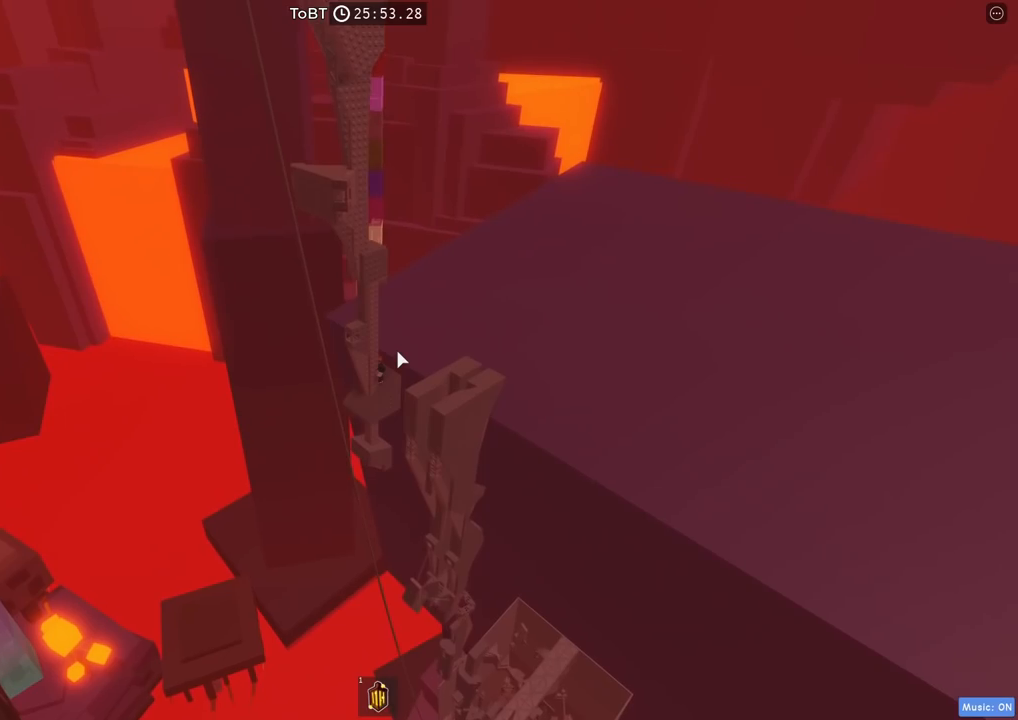
{"keys": [], "events": []}
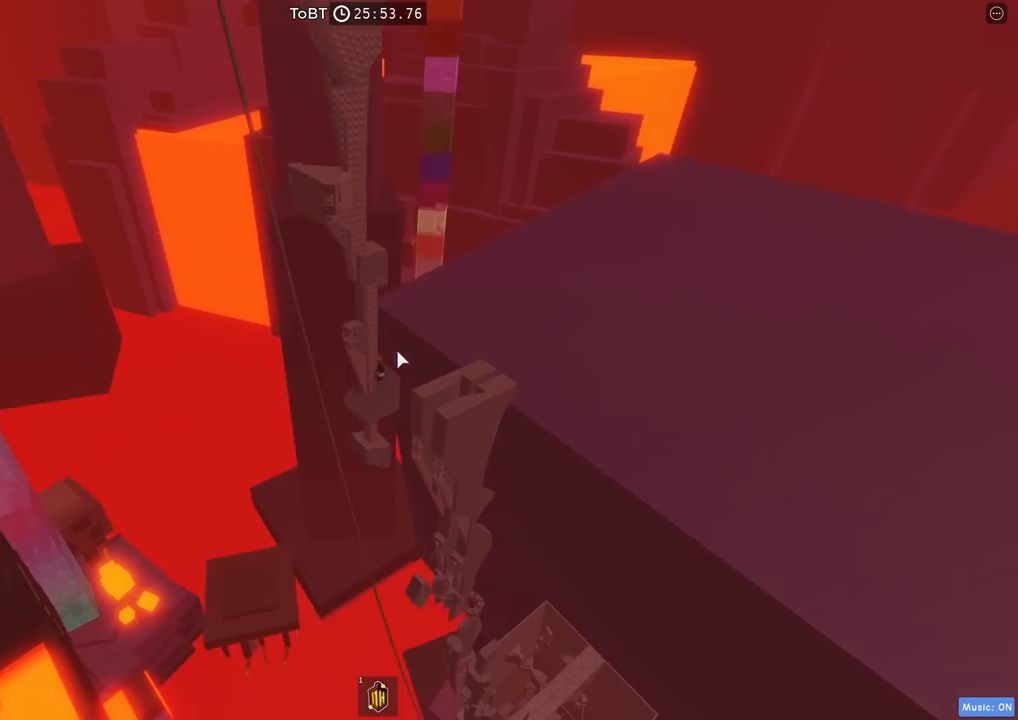
{"keys": [], "events": [[17, "shift", "down"], [84, "shift", "up"]]}
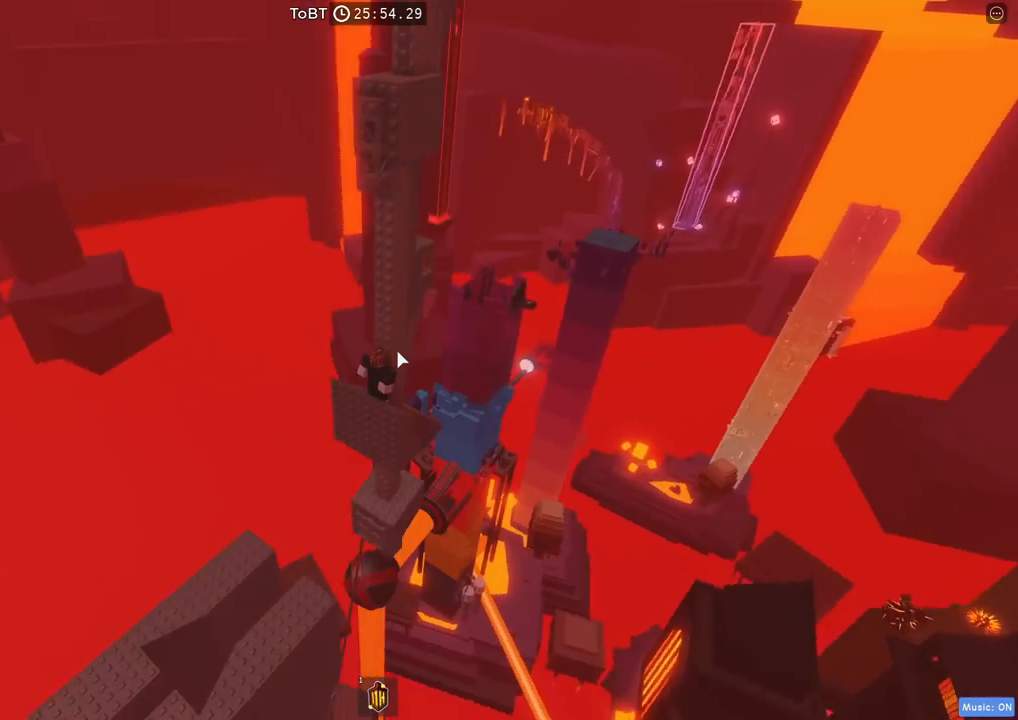
{"keys": [], "events": []}
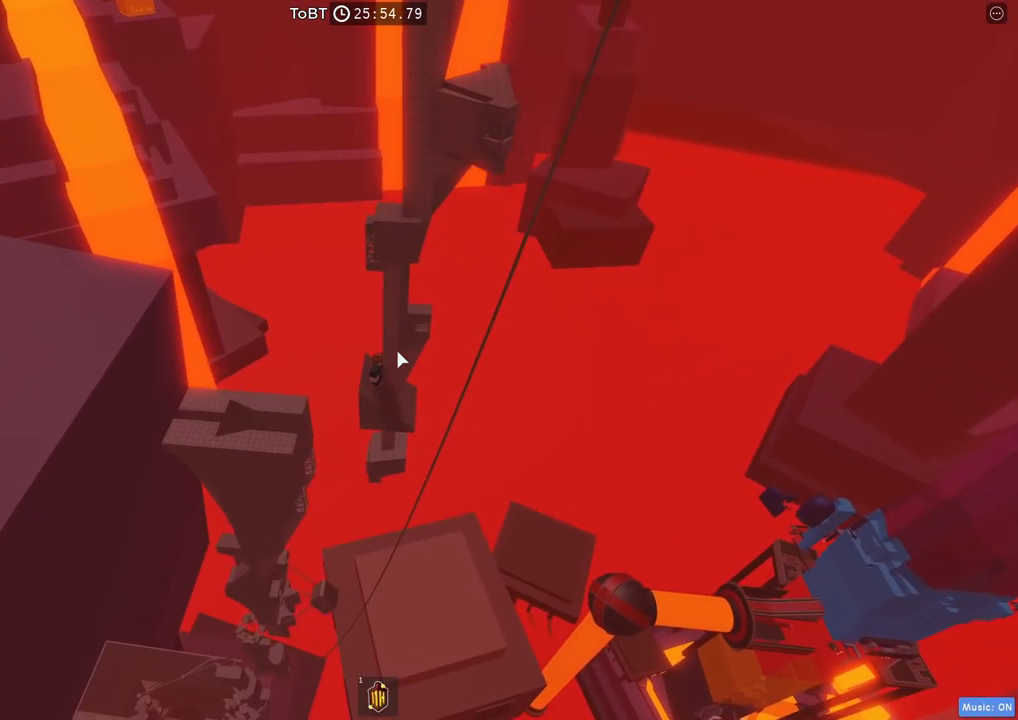
{"keys": [], "events": []}
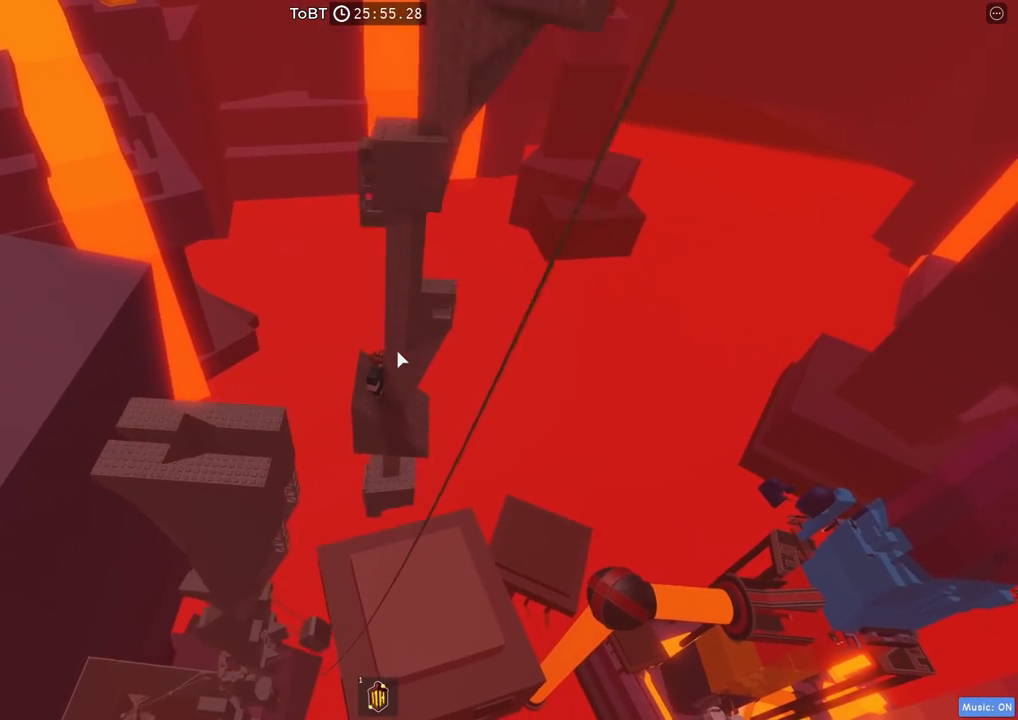
{"keys": [], "events": []}
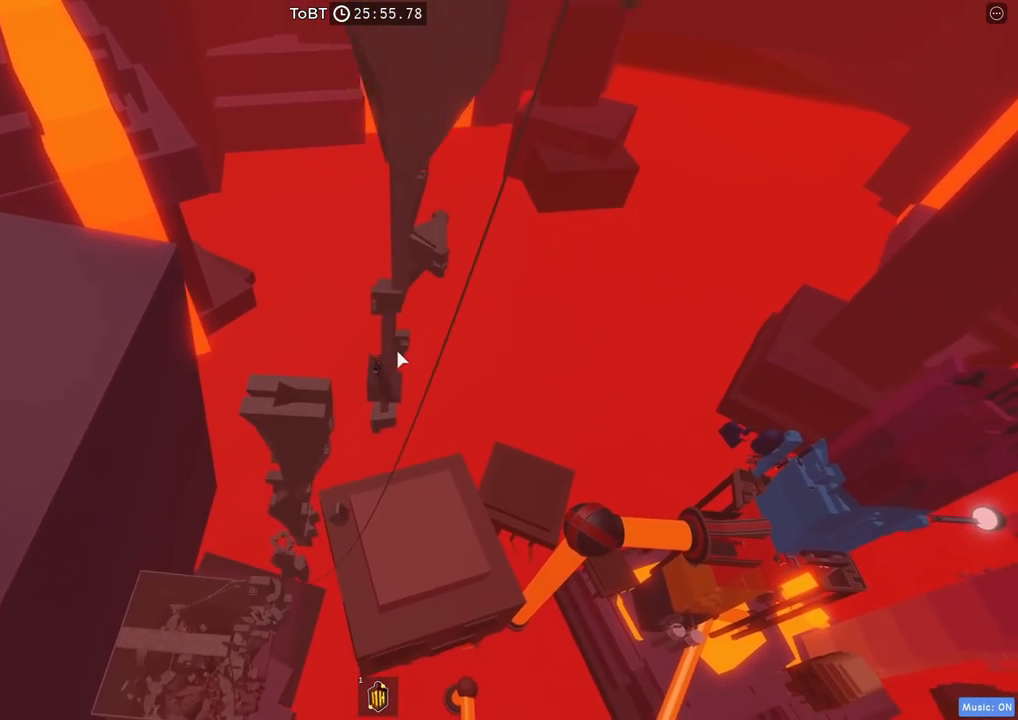
{"keys": [], "events": []}
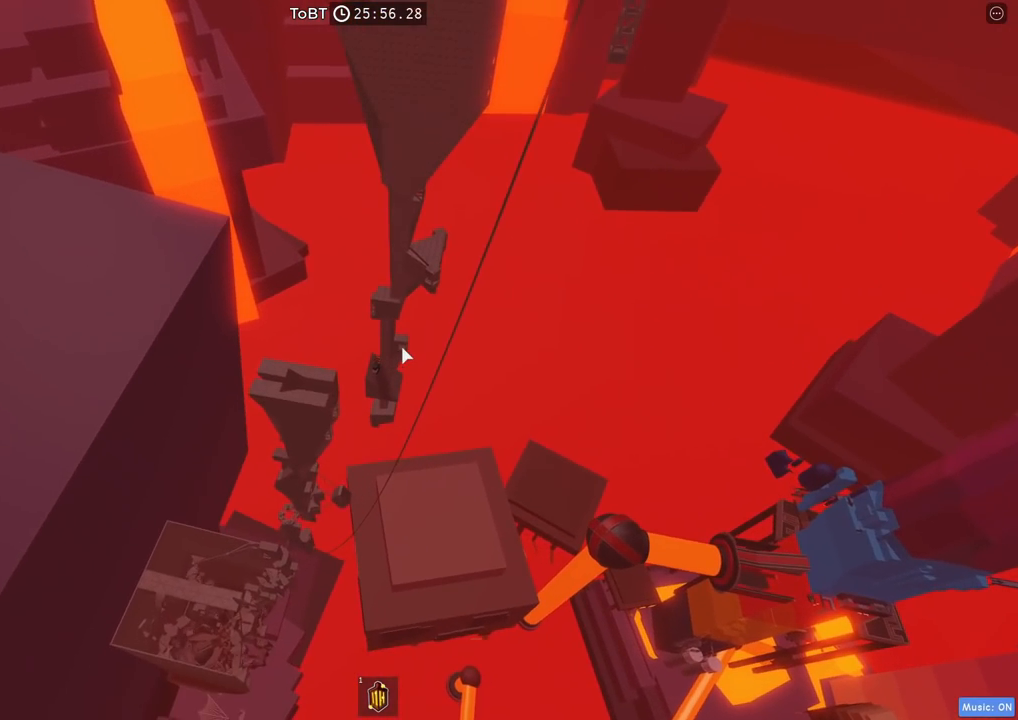
{"keys": [], "events": []}
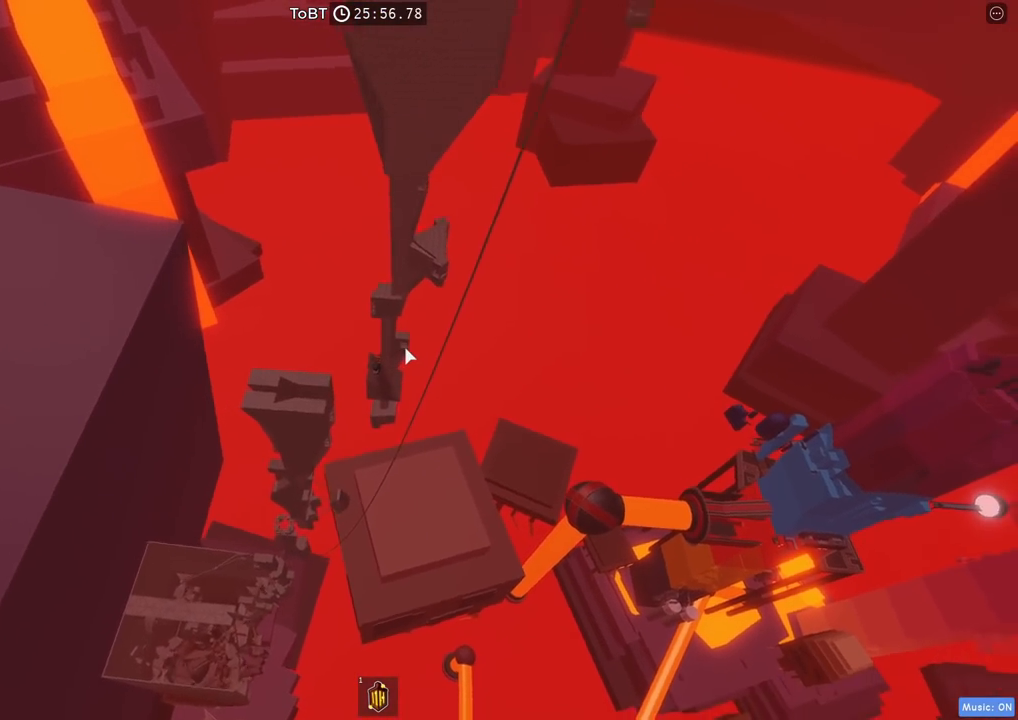
{"keys": [], "events": []}
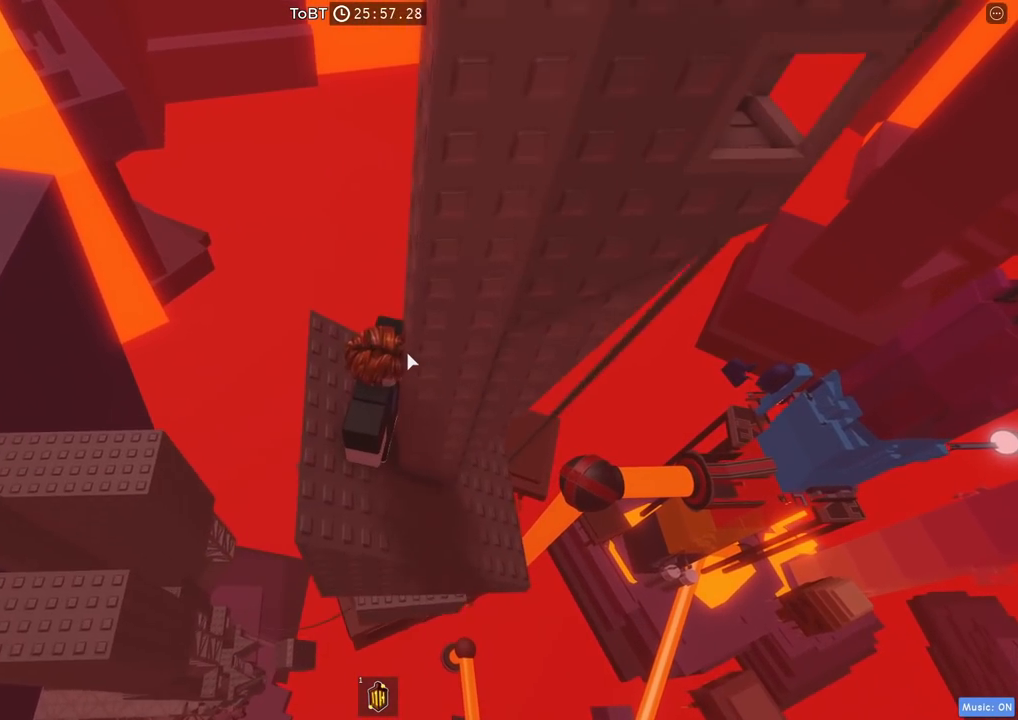
{"keys": [], "events": [[217, "shift", "down"], [317, "shift", "up"]]}
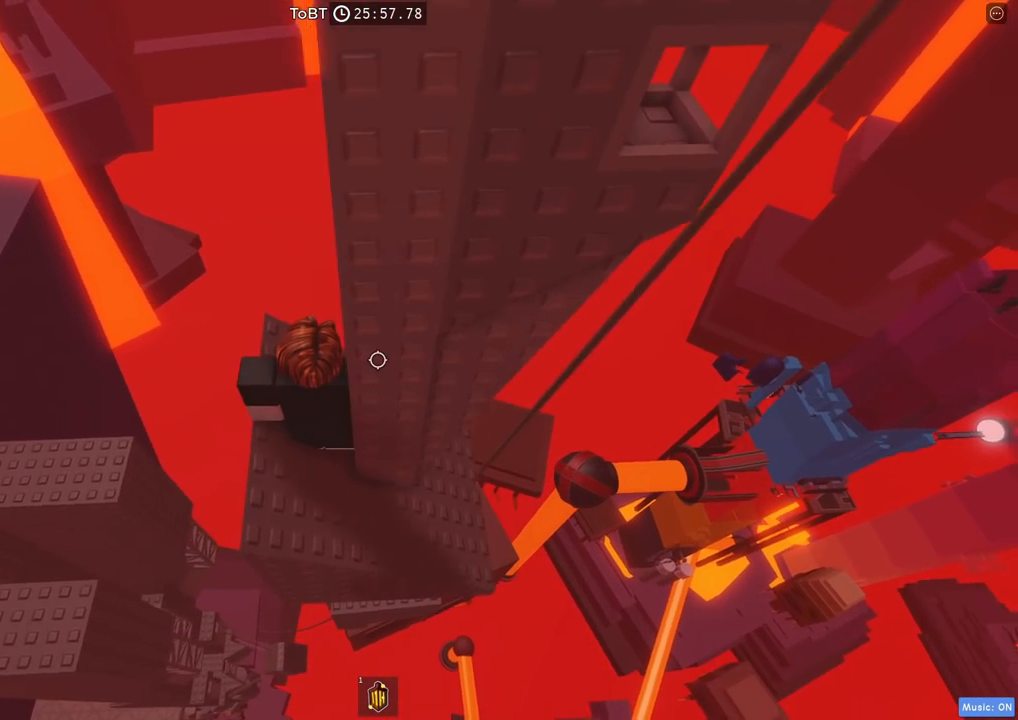
{"keys": [], "events": [[234, "s", "down"], [300, "s", "up"]]}
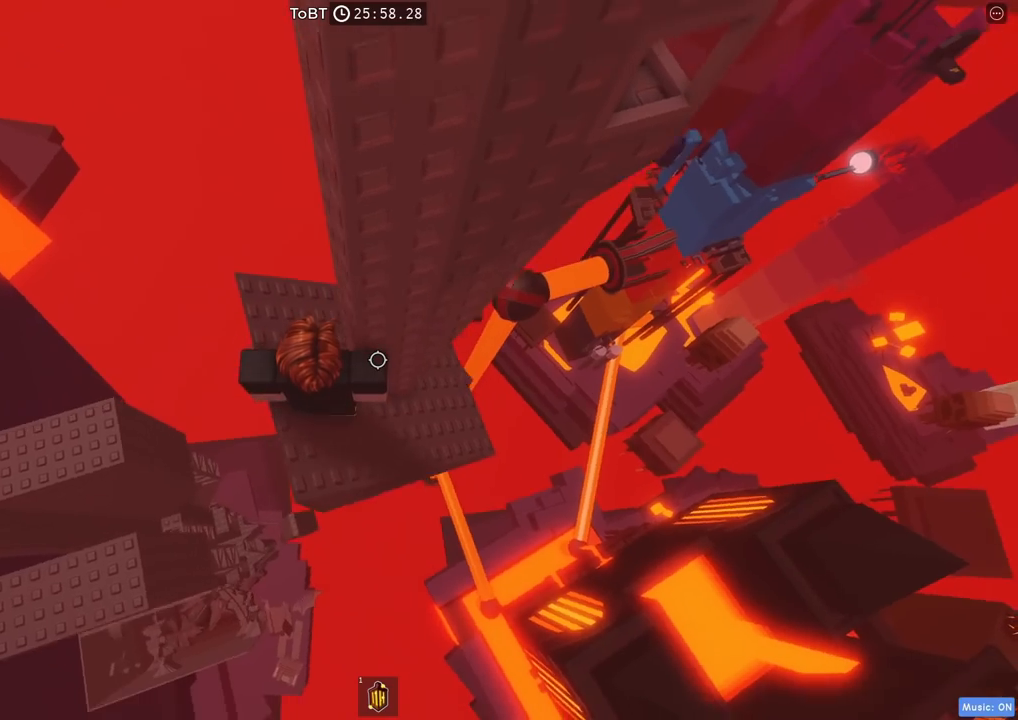
{"keys": ["d", "space"], "events": [[34, "s", "down"], [117, "s", "up"], [300, "d", "down"], [417, "space", "down"]]}
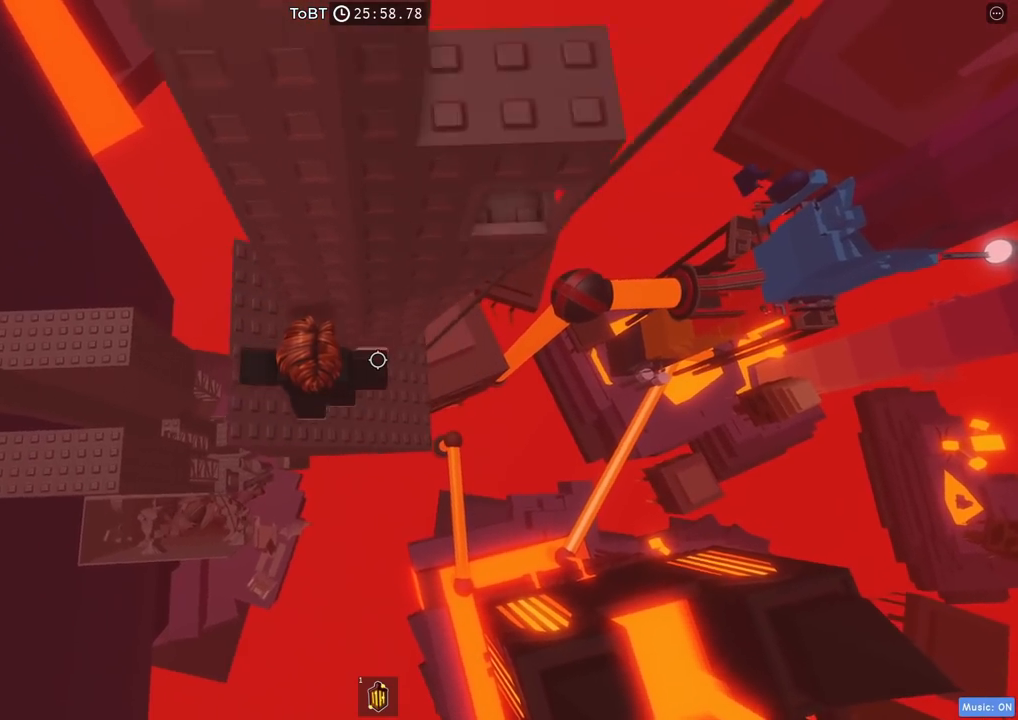
{"keys": ["w"], "events": [[84, "space", "up"], [117, "w", "down"], [150, "d", "up"]]}
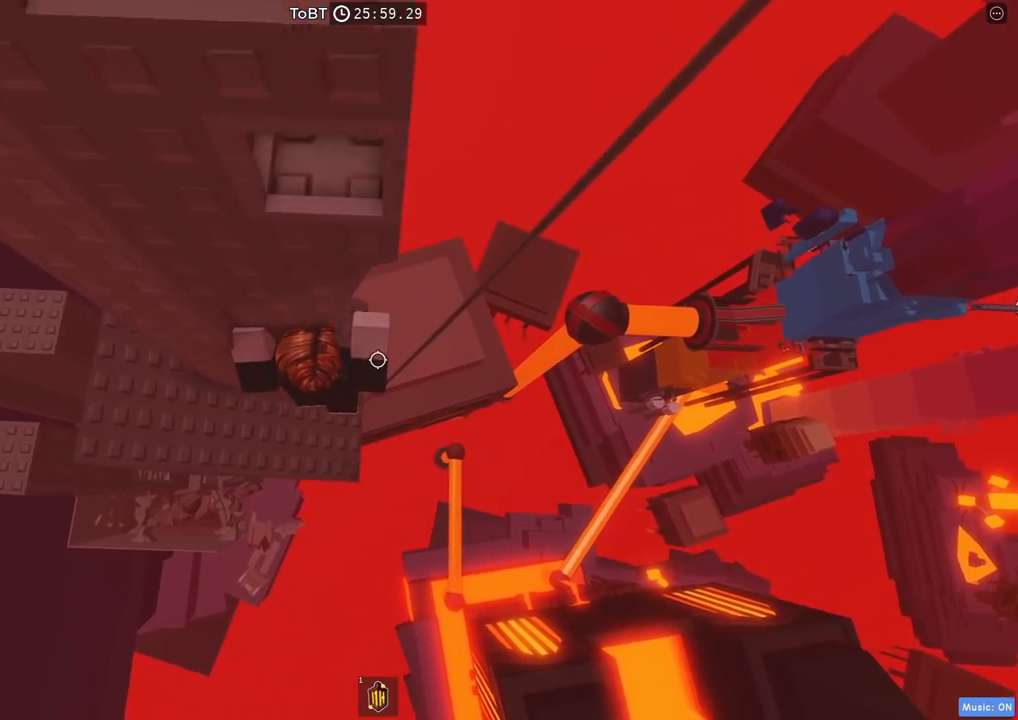
{"keys": ["a"], "events": [[50, "a", "down"], [84, "w", "up"], [350, "a", "up"], [467, "a", "down"]]}
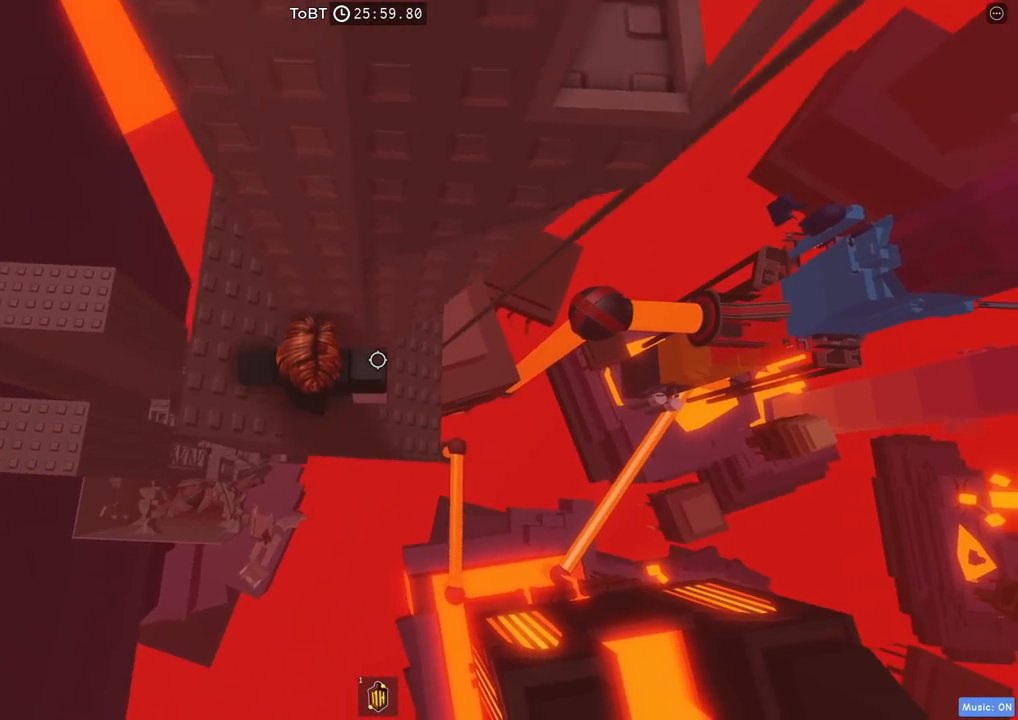
{"keys": ["d", "space"], "events": [[184, "a", "up"], [284, "d", "down"], [434, "space", "down"]]}
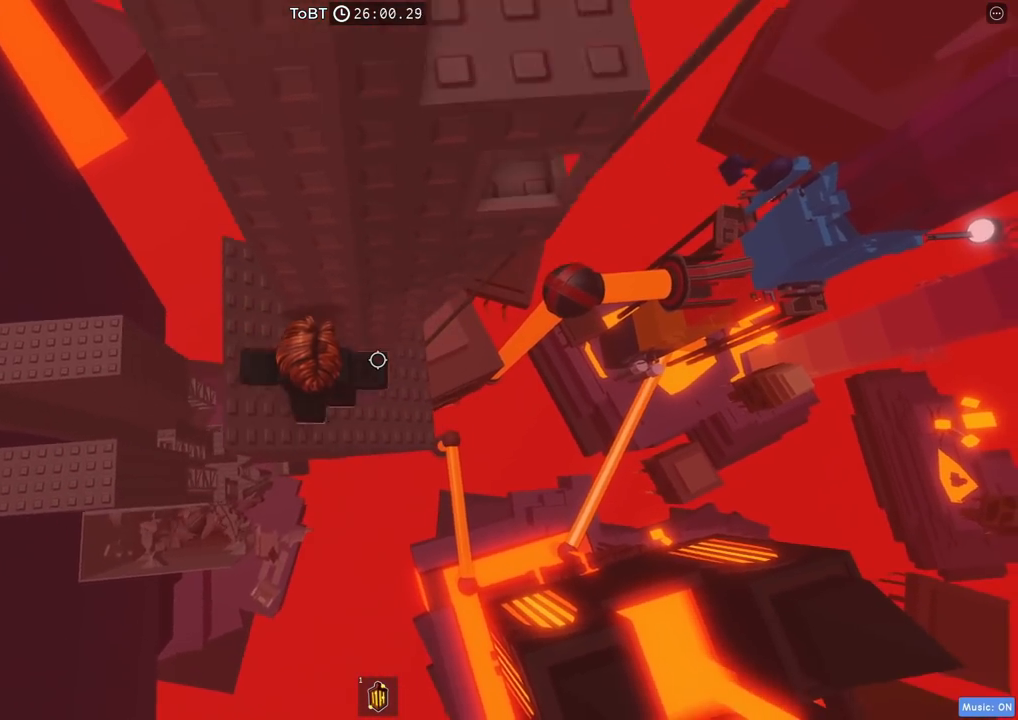
{"keys": ["a", "w"], "events": [[50, "space", "up"], [117, "w", "down"], [150, "d", "up"], [500, "a", "down"]]}
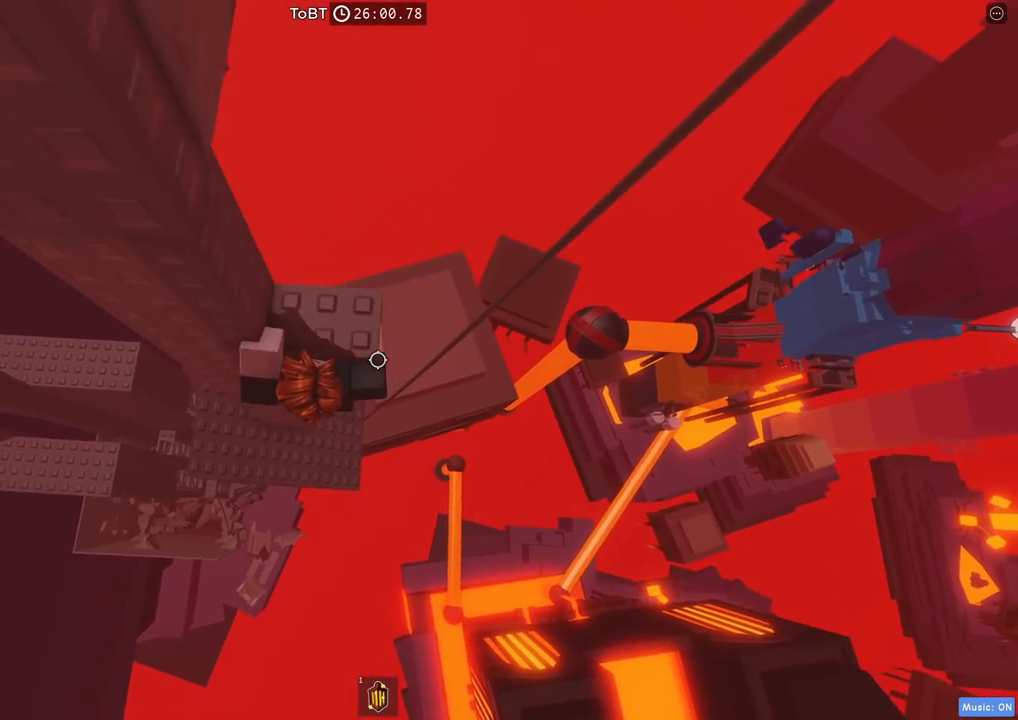
{"keys": [], "events": [[84, "a", "up"], [300, "w", "up"]]}
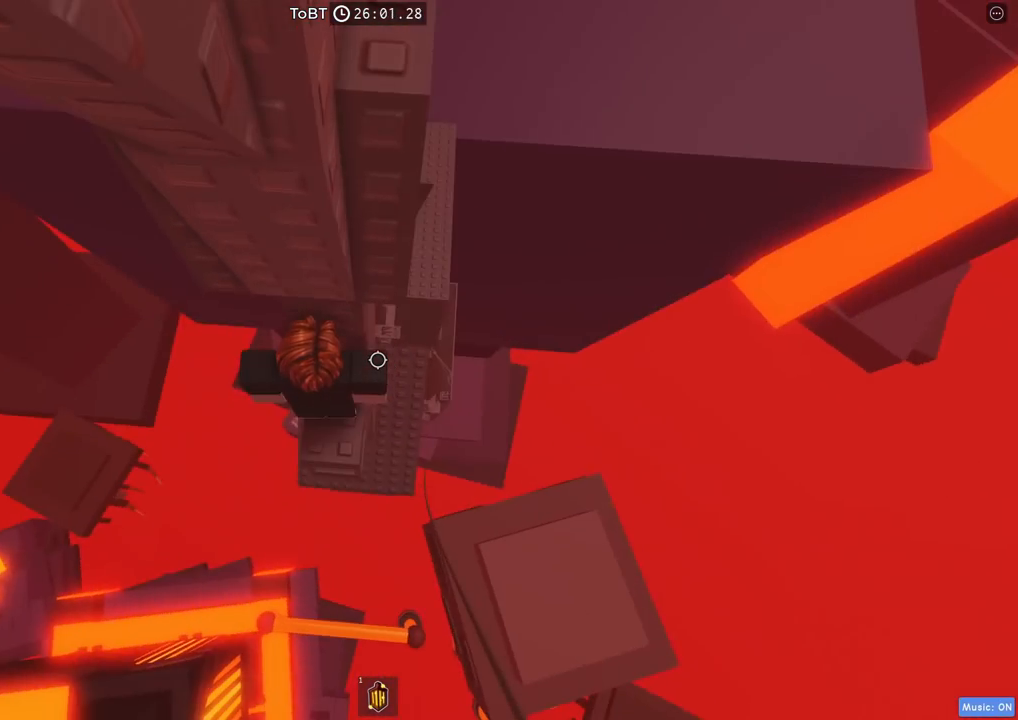
{"keys": [], "events": [[17, "d", "down"], [17, "w", "down"], [100, "d", "up"], [100, "w", "up"], [400, "d", "down"], [400, "w", "down"], [467, "d", "up"], [467, "w", "up"]]}
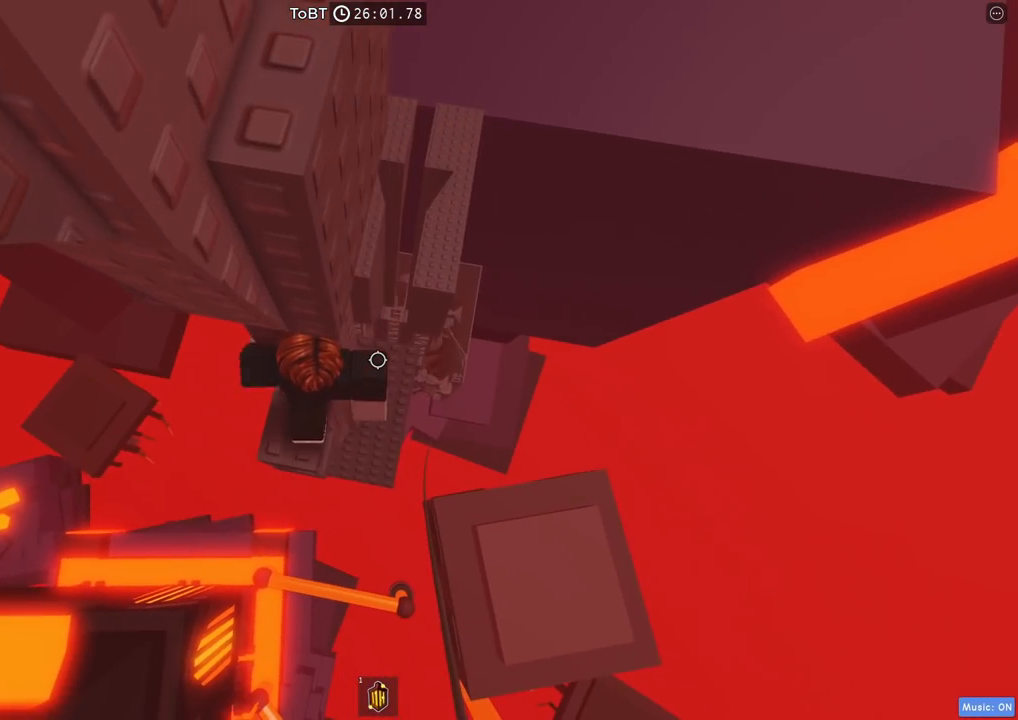
{"keys": ["d", "space"], "events": [[284, "d", "down"], [384, "space", "down"]]}